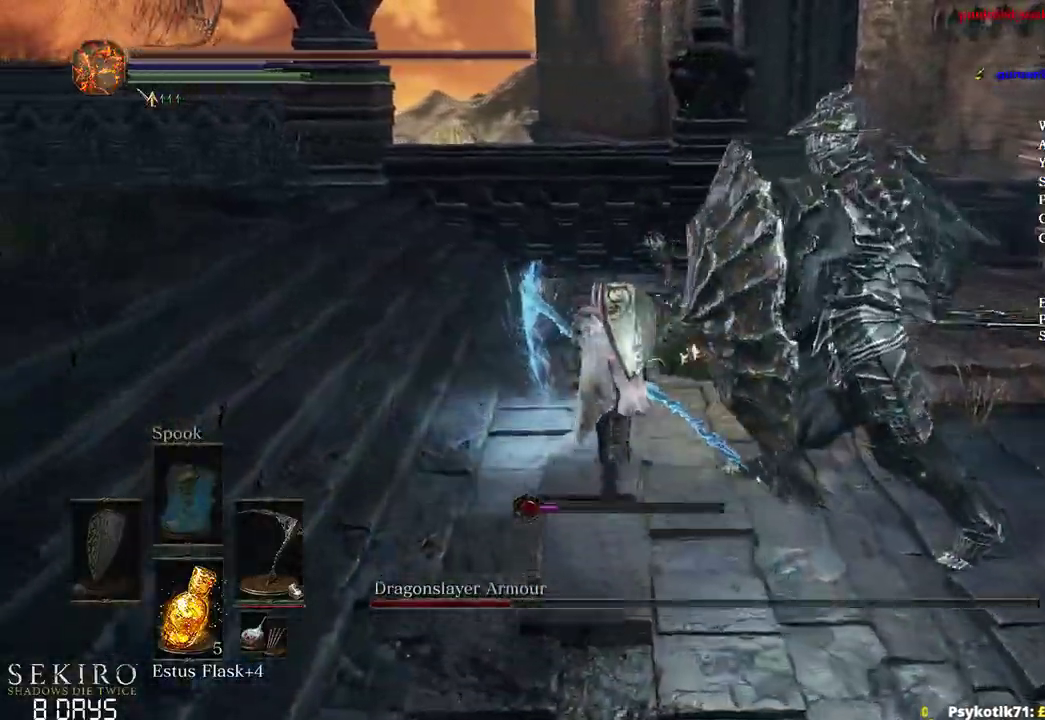
Gameplay with a controller (Xbox layout); each line is a JSON object with the inputs held at the frame after it. "events" lists button and stick changes between this image and that frame as [ms after this image, input, new state], when the widget could be followed in between.
{"buttons": ["B"], "left_stick": "right", "right_stick": "left", "events": [[150, "left_stick", "up-right"], [300, "left_stick", "right"], [383, "right_stick", "left"]]}
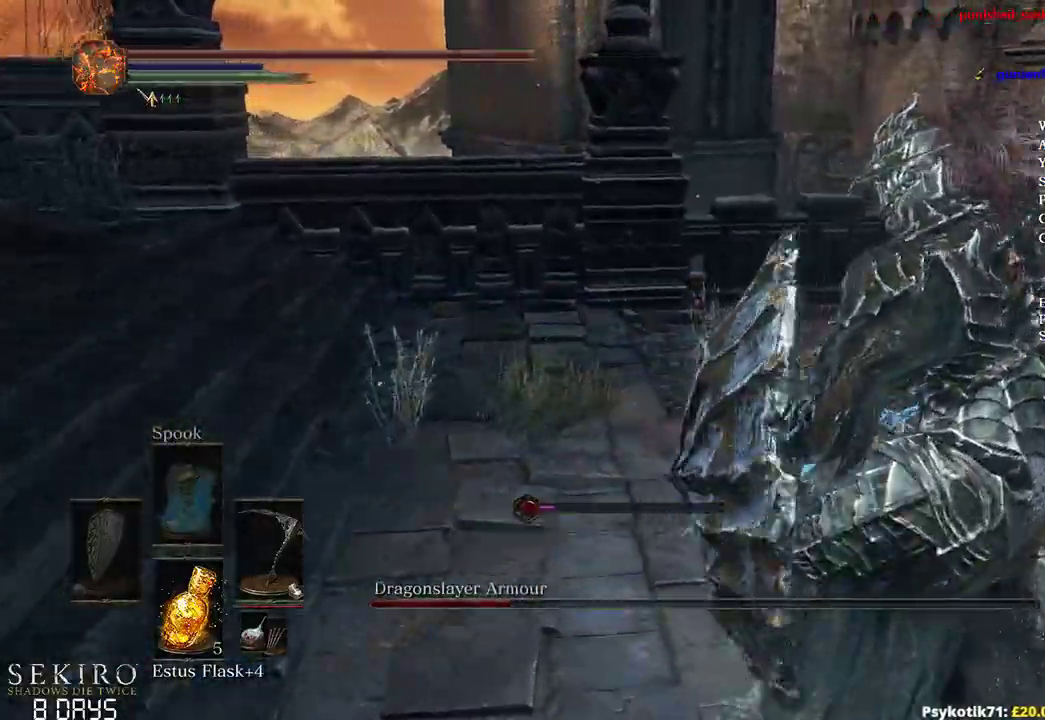
{"buttons": ["B"], "left_stick": "down", "right_stick": "left", "events": [[283, "left_stick", "down-right"], [450, "left_stick", "down"]]}
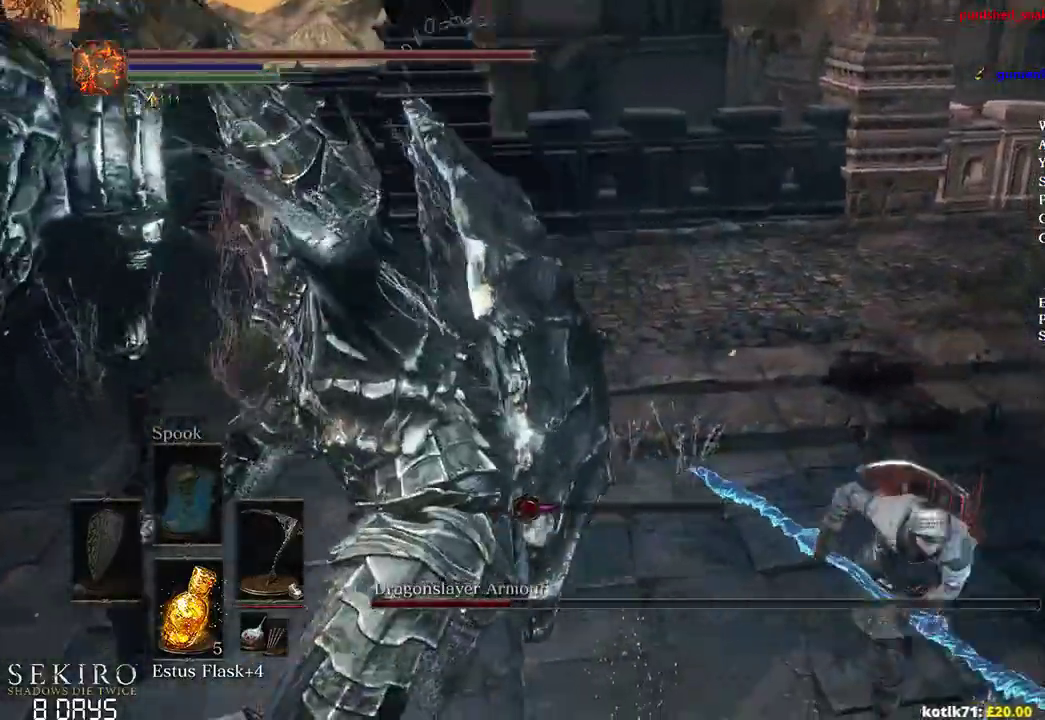
{"buttons": [], "left_stick": "up-left", "right_stick": "center", "events": [[17, "B", "up"], [67, "left_stick", "down-left"], [167, "left_stick", "left"], [250, "R1", "down"], [300, "left_stick", "up-left"], [400, "R1", "up"], [450, "right_stick", "center"]]}
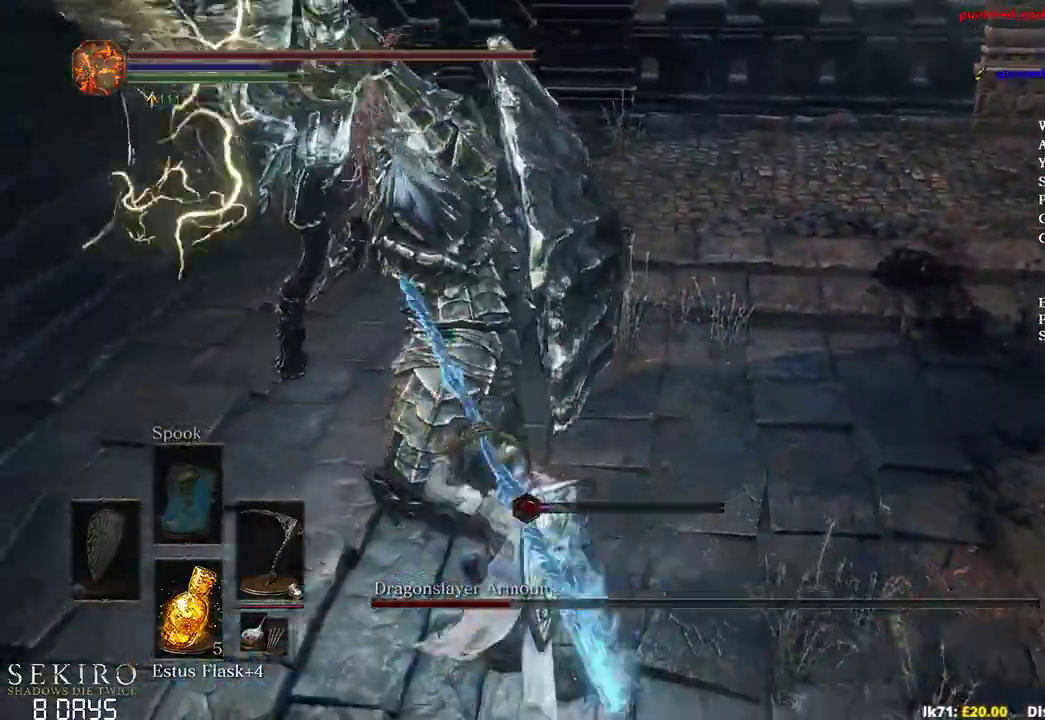
{"buttons": [], "left_stick": "up", "right_stick": "center", "events": [[17, "left_stick", "up"]]}
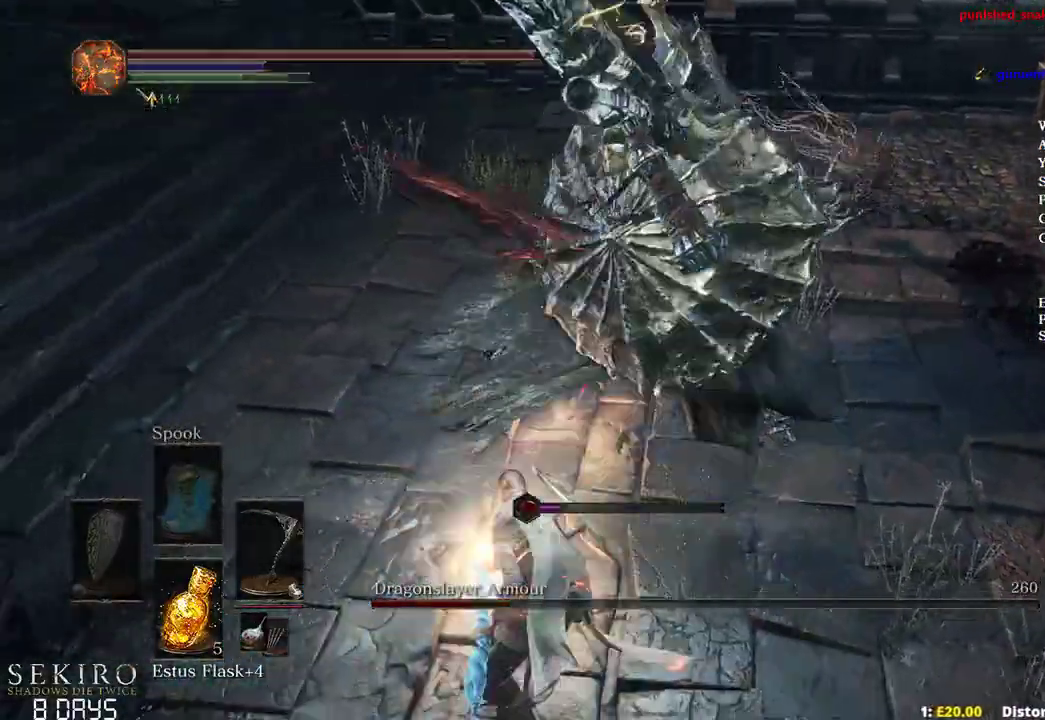
{"buttons": [], "left_stick": "up-right", "right_stick": "center", "events": [[67, "left_stick", "up-right"], [250, "B", "down"], [417, "B", "up"]]}
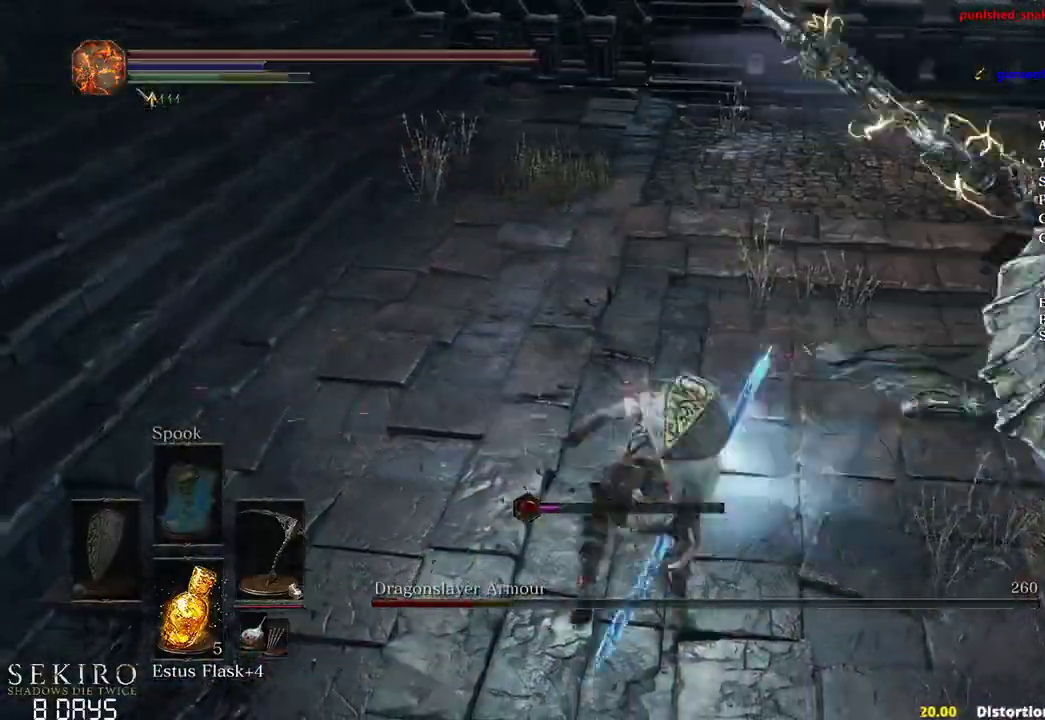
{"buttons": [], "left_stick": "down-right", "right_stick": "right", "events": [[217, "left_stick", "down-right"], [250, "right_stick", "right"]]}
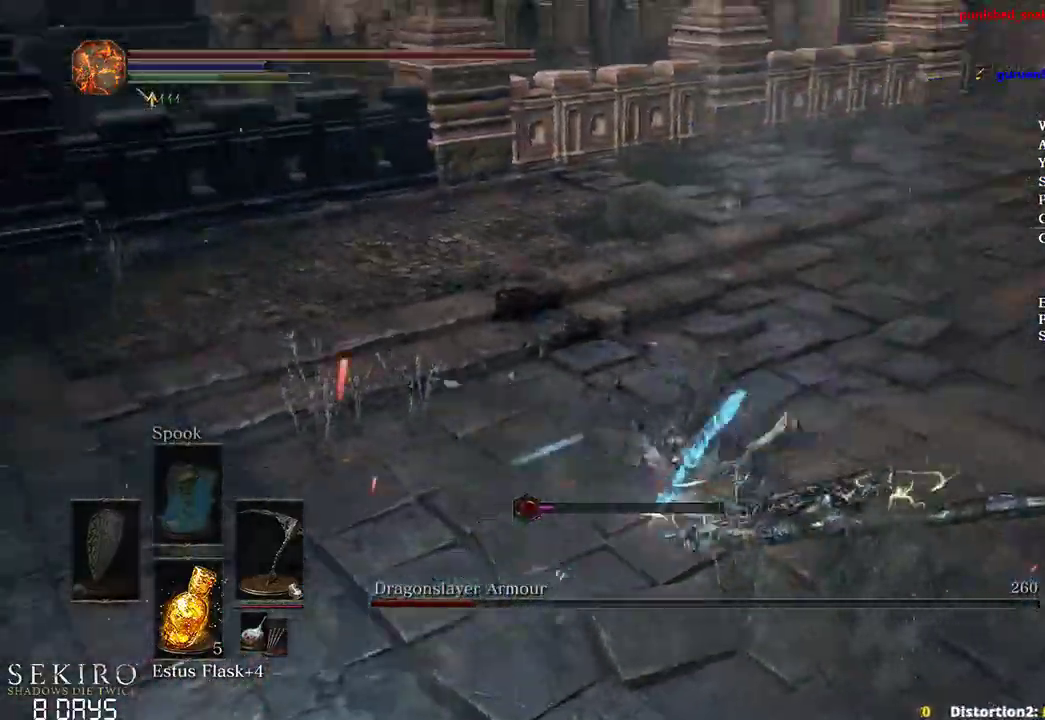
{"buttons": ["R1"], "left_stick": "up-right", "right_stick": "right", "events": [[133, "left_stick", "right"], [333, "left_stick", "up-right"], [483, "R1", "down"]]}
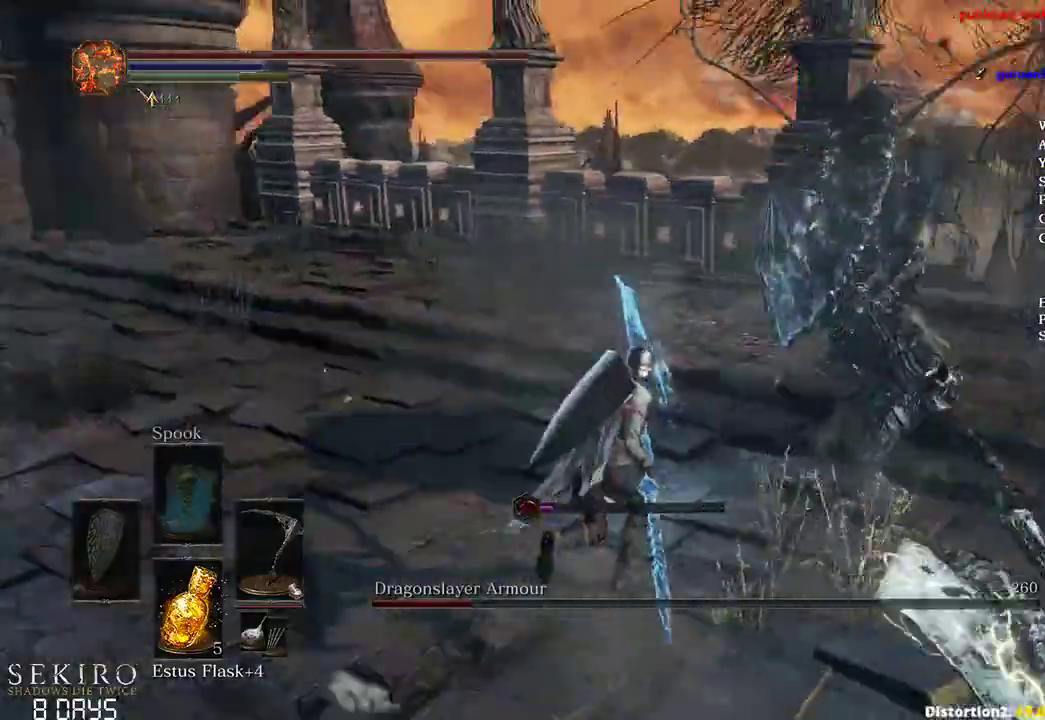
{"buttons": [], "left_stick": "up-right", "right_stick": "center", "events": [[50, "right_stick", "center"], [150, "R1", "up"]]}
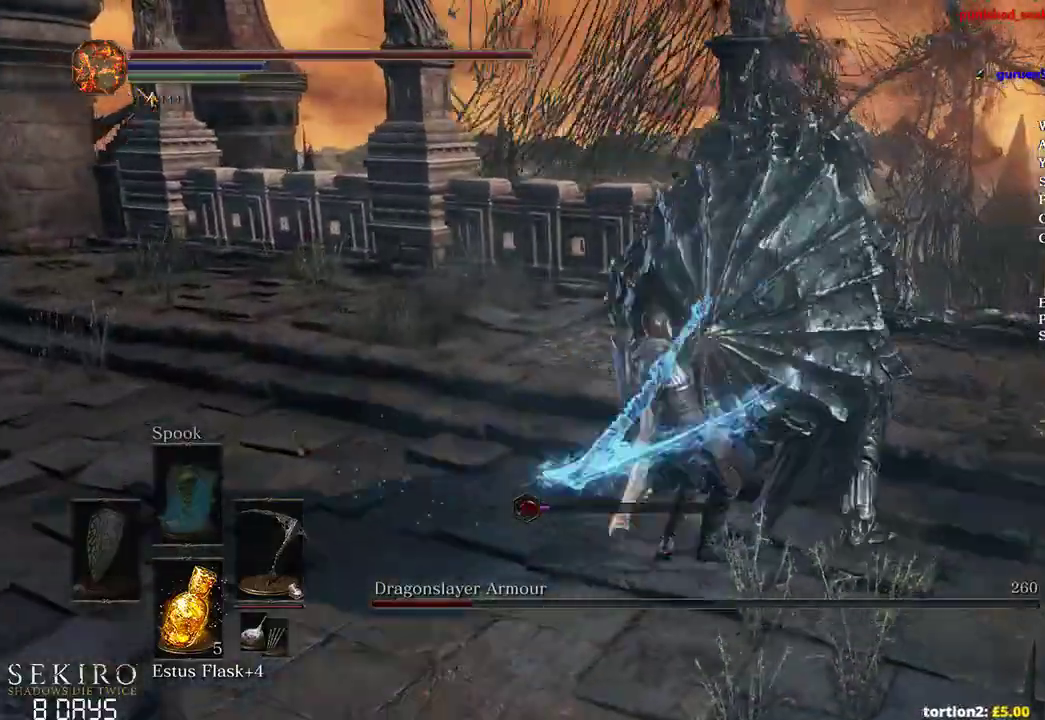
{"buttons": [], "left_stick": "up-right", "right_stick": "center", "events": []}
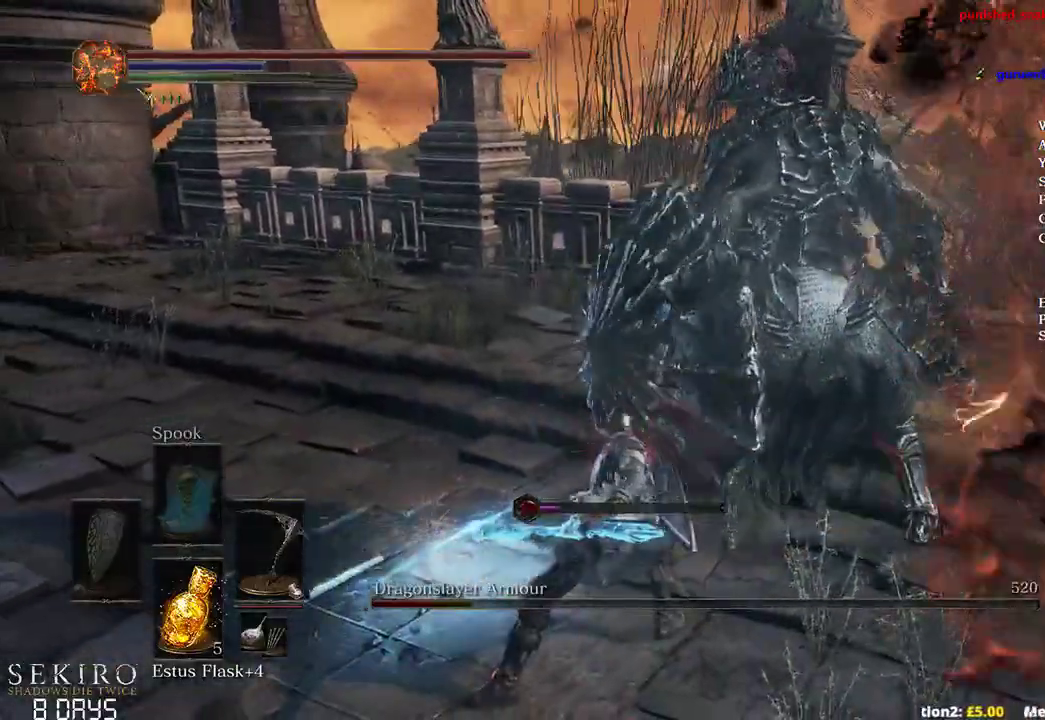
{"buttons": [], "left_stick": "left", "right_stick": "right", "events": [[317, "left_stick", "left"], [333, "right_stick", "right"]]}
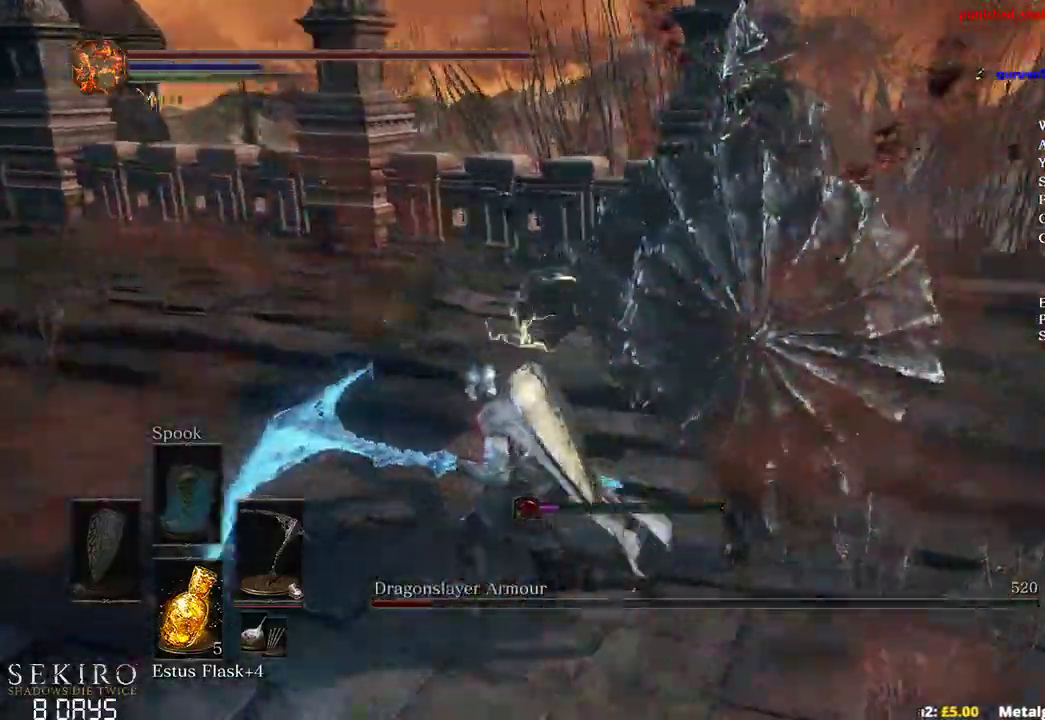
{"buttons": [], "left_stick": "left", "right_stick": "right", "events": []}
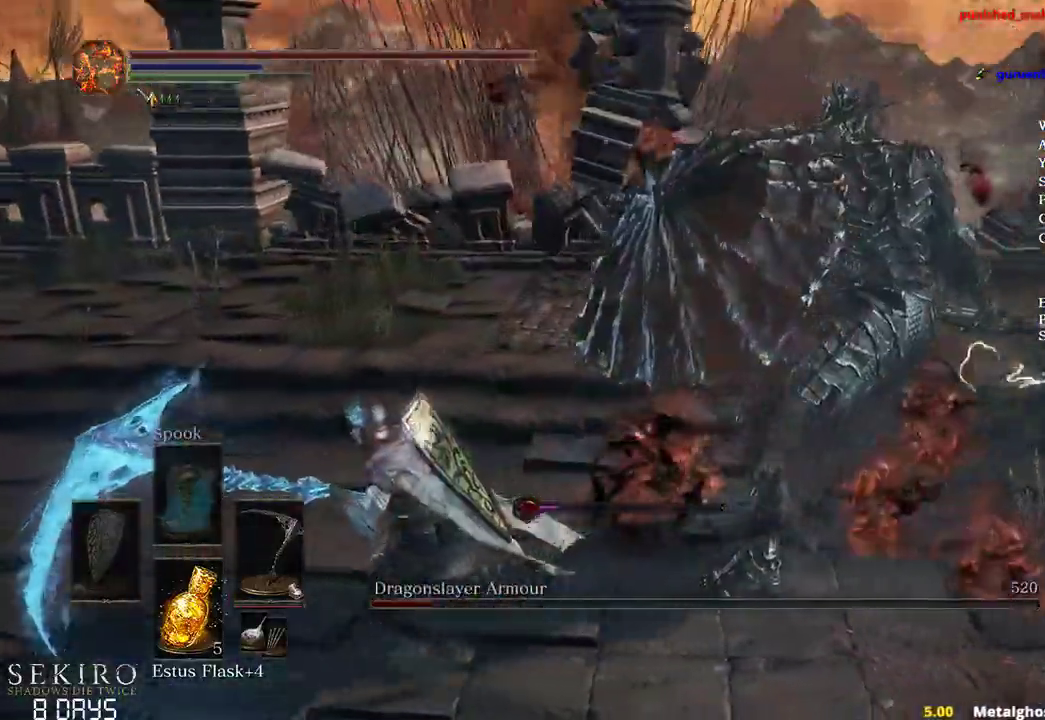
{"buttons": [], "left_stick": "down-right", "right_stick": "right", "events": [[183, "left_stick", "up"], [283, "left_stick", "right"], [383, "left_stick", "down-right"]]}
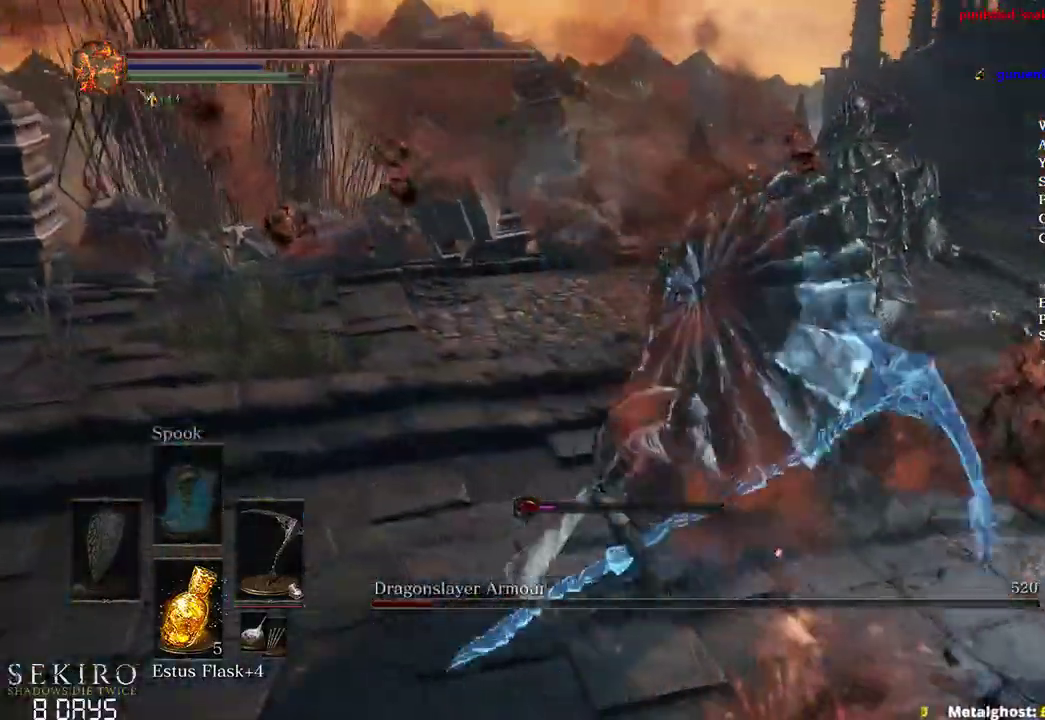
{"buttons": [], "left_stick": "up", "right_stick": "down-left", "events": [[17, "right_stick", "down-right"], [150, "left_stick", "right"], [183, "L2", "down"], [217, "B", "down"], [233, "L2", "up"], [233, "right_stick", "center"], [317, "left_stick", "up-right"], [417, "B", "up"], [417, "left_stick", "up"], [433, "right_stick", "down-left"]]}
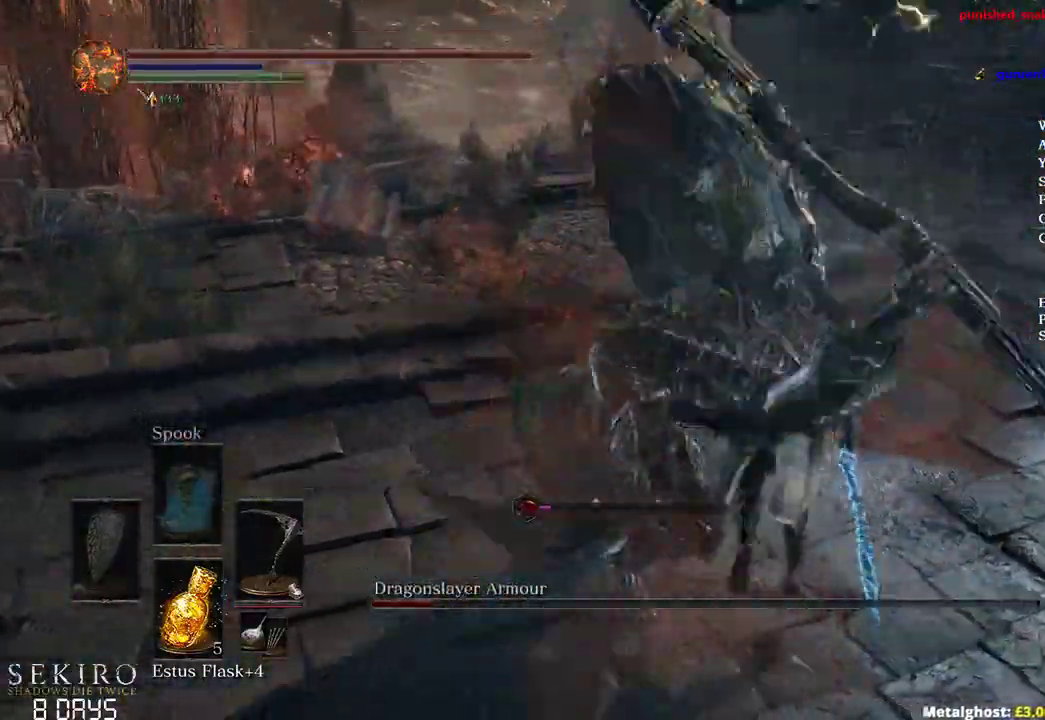
{"buttons": [], "left_stick": "up", "right_stick": "left", "events": [[183, "left_stick", "center"], [217, "right_stick", "left"], [317, "left_stick", "up"]]}
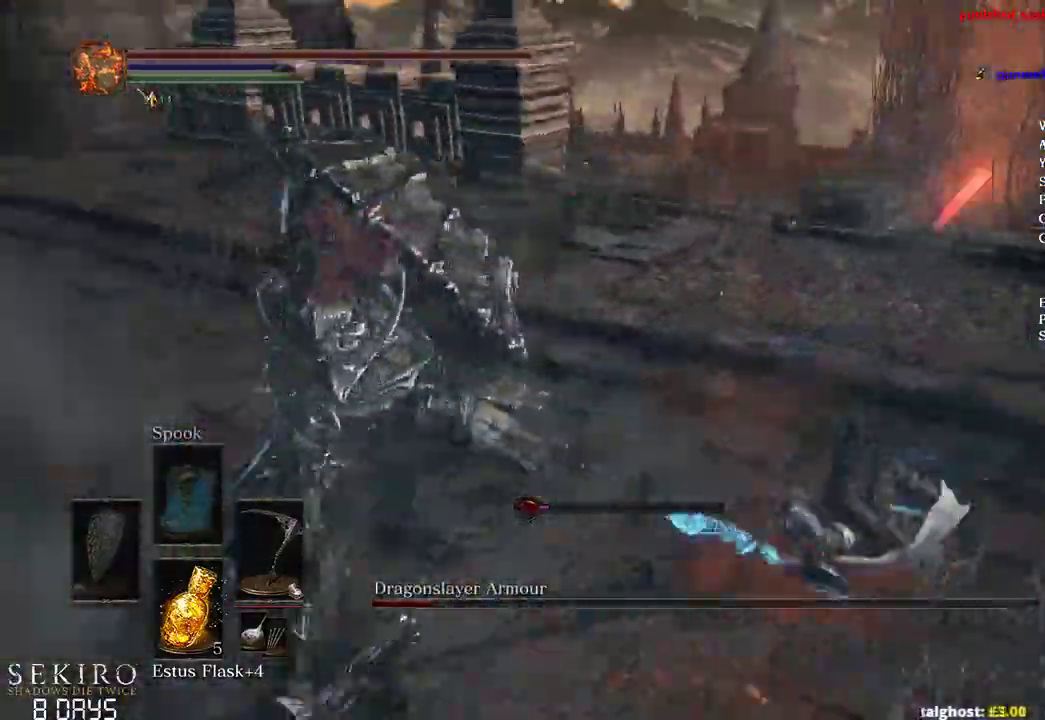
{"buttons": [], "left_stick": "up", "right_stick": "center", "events": [[233, "R1", "down"], [400, "R1", "up"], [467, "right_stick", "center"]]}
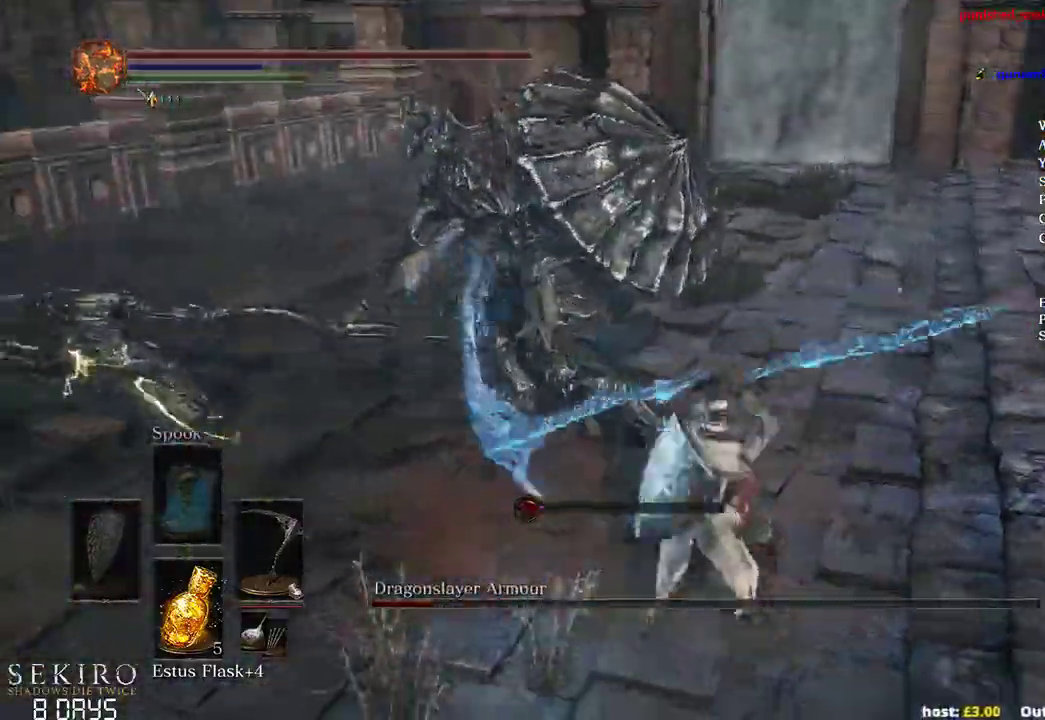
{"buttons": [], "left_stick": "up-left", "right_stick": "center", "events": [[17, "left_stick", "up-left"]]}
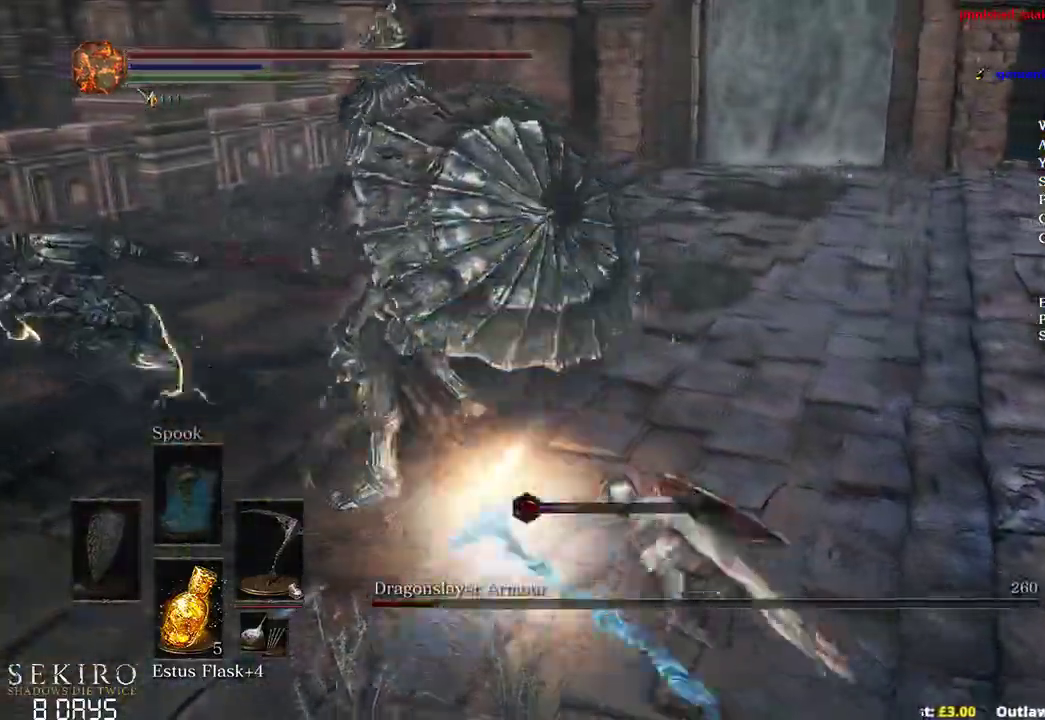
{"buttons": [], "left_stick": "up-left", "right_stick": "left", "events": [[117, "R1", "down"], [267, "R1", "up"], [267, "right_stick", "left"]]}
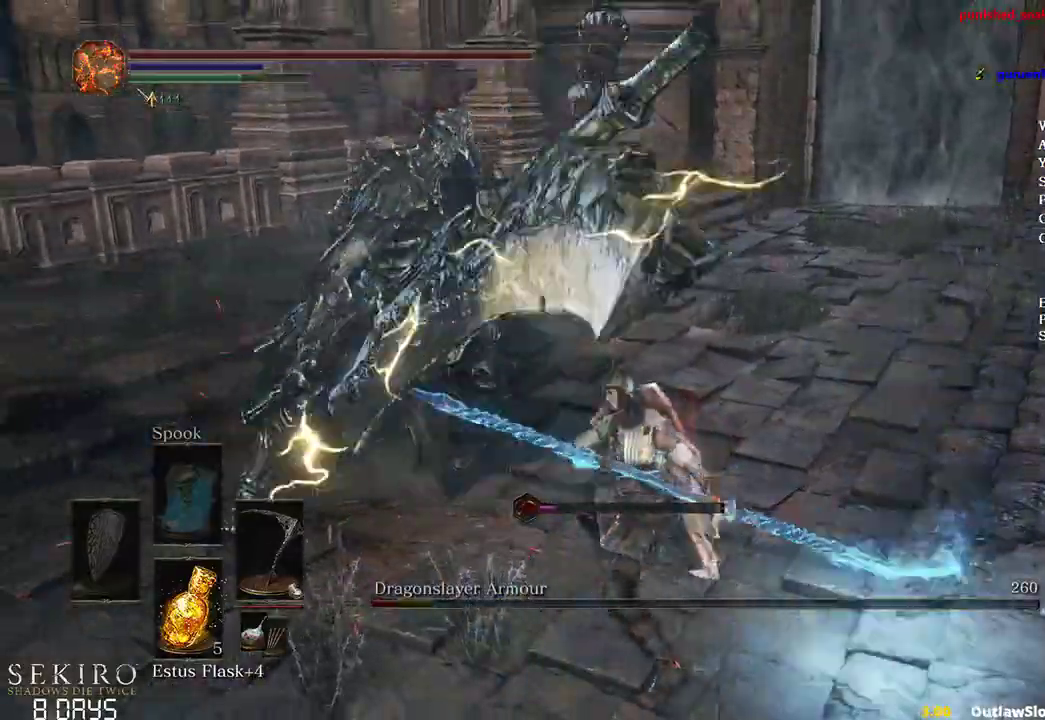
{"buttons": [], "left_stick": "up-left", "right_stick": "left", "events": []}
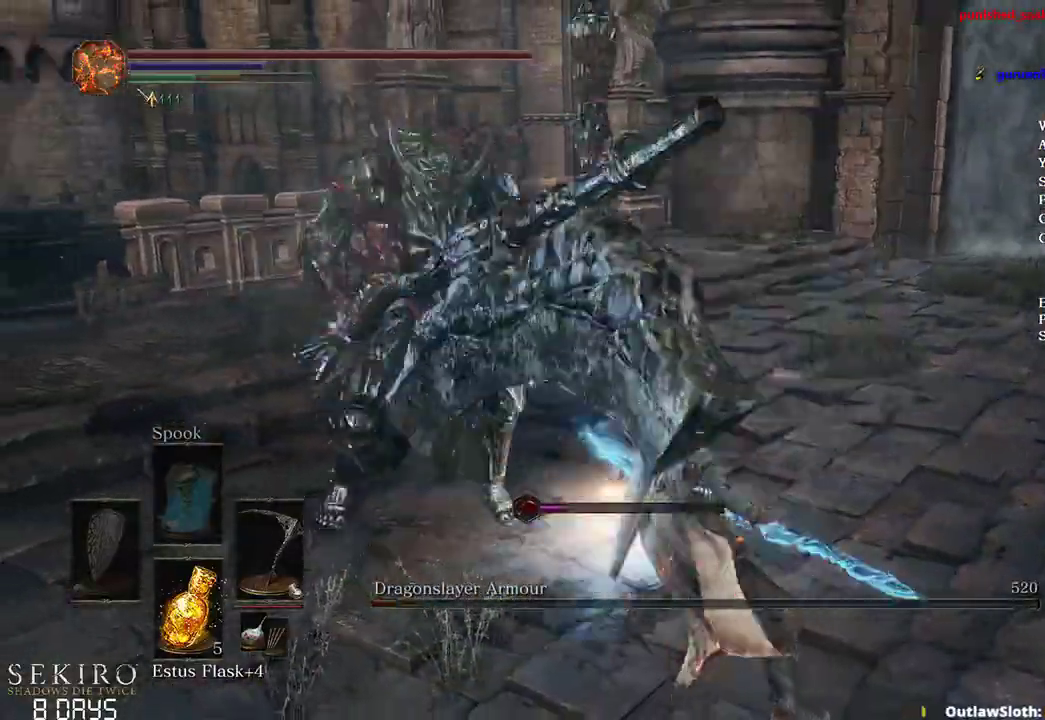
{"buttons": [], "left_stick": "up", "right_stick": "left", "events": [[83, "left_stick", "left"], [283, "left_stick", "up-left"], [467, "left_stick", "up"]]}
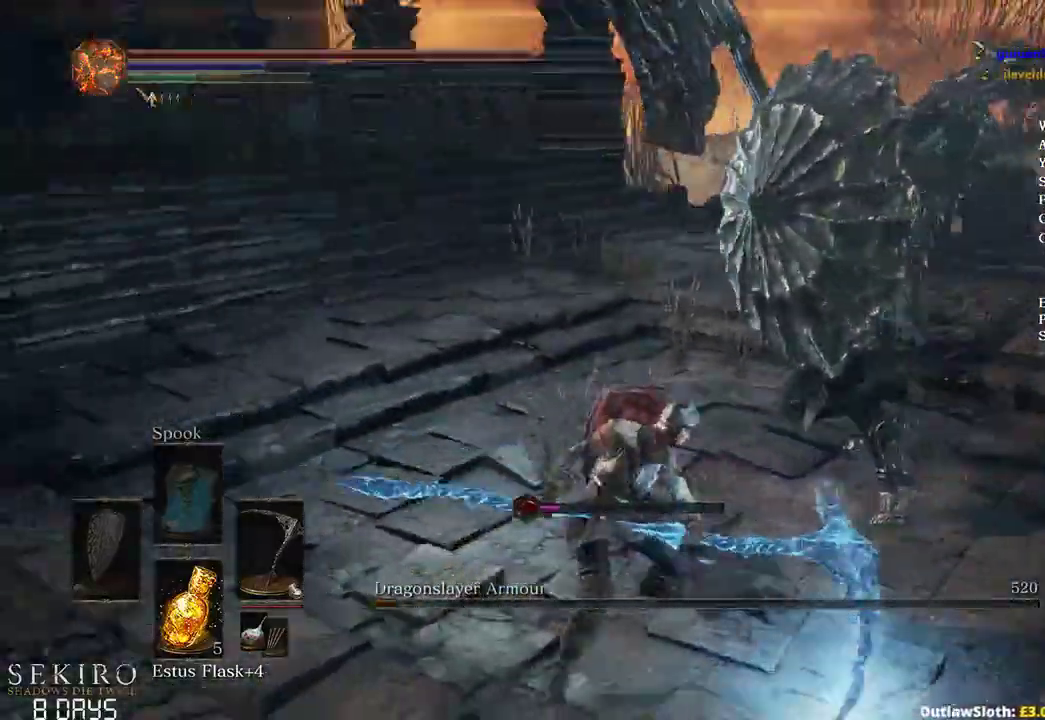
{"buttons": ["B"], "left_stick": "up", "right_stick": "center", "events": [[233, "B", "down"], [267, "right_stick", "center"]]}
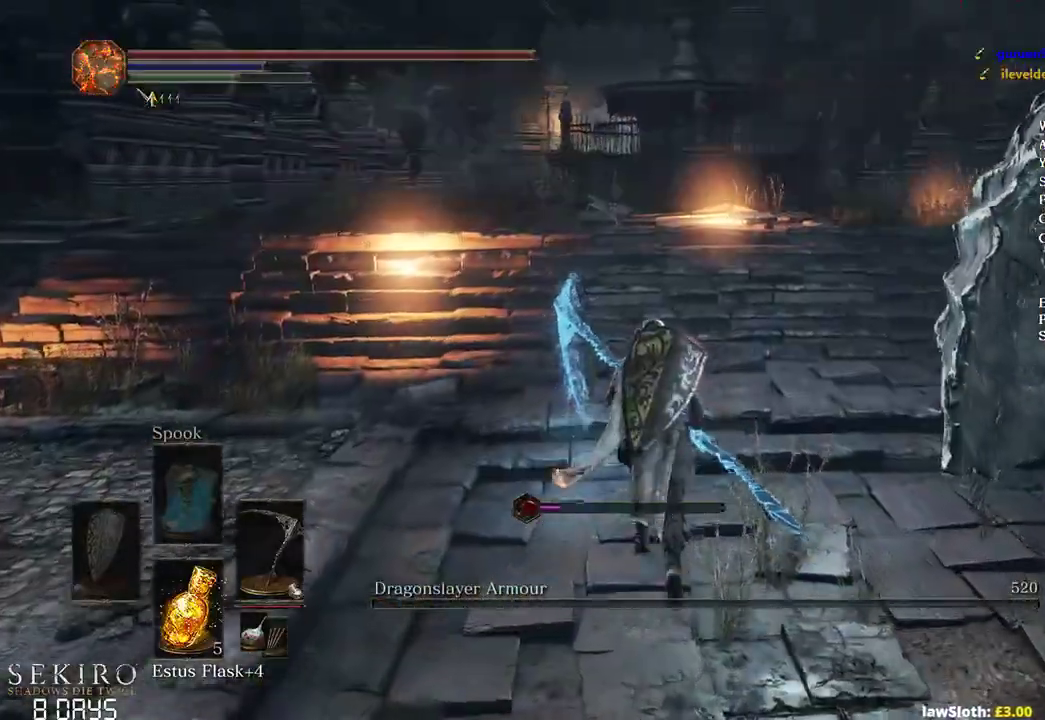
{"buttons": [], "left_stick": "up", "right_stick": "center", "events": [[367, "B", "up"]]}
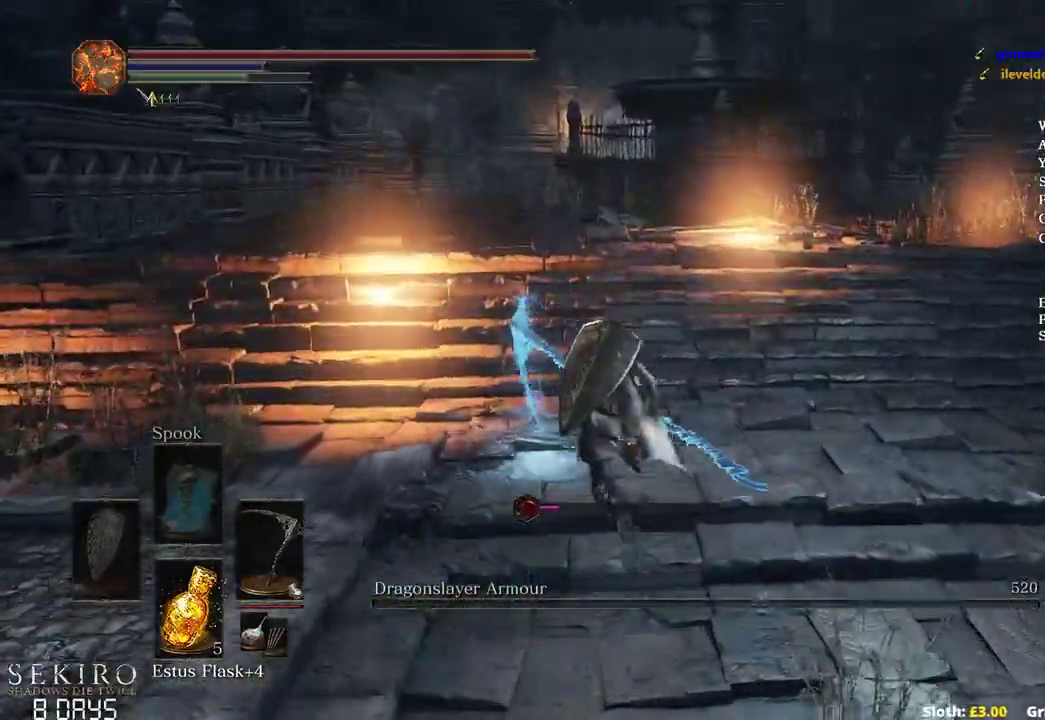
{"buttons": [], "left_stick": "center", "right_stick": "down-right", "events": [[133, "left_stick", "center"], [217, "right_stick", "down"], [383, "right_stick", "down-right"]]}
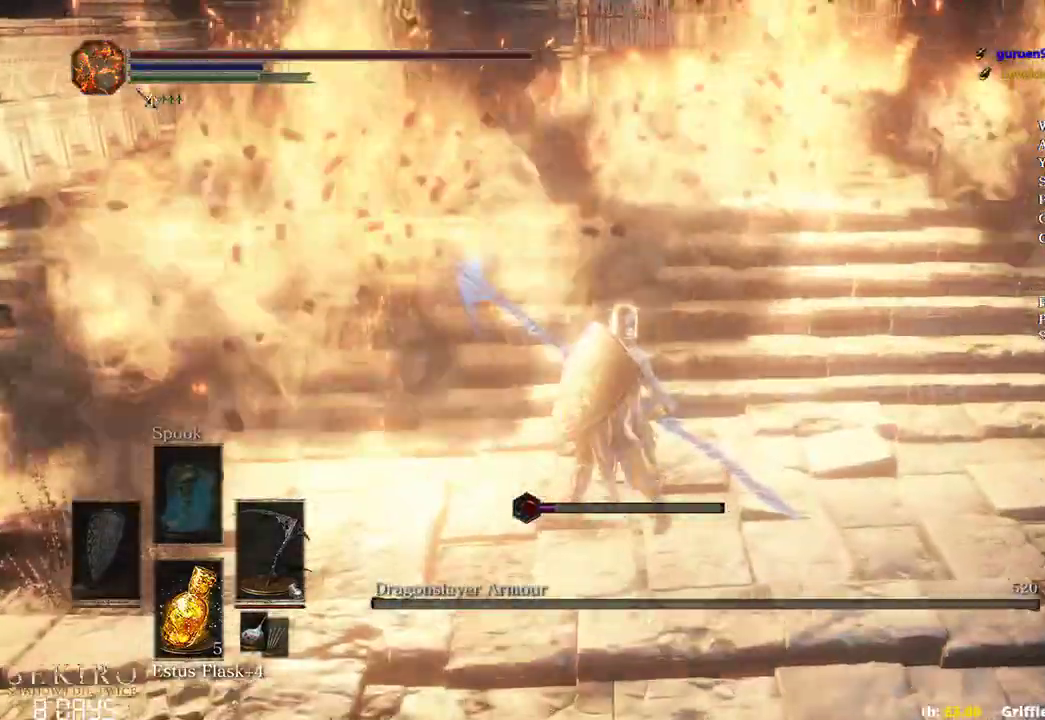
{"buttons": ["B"], "left_stick": "up", "right_stick": "center", "events": [[217, "left_stick", "up"], [317, "B", "down"], [317, "right_stick", "center"]]}
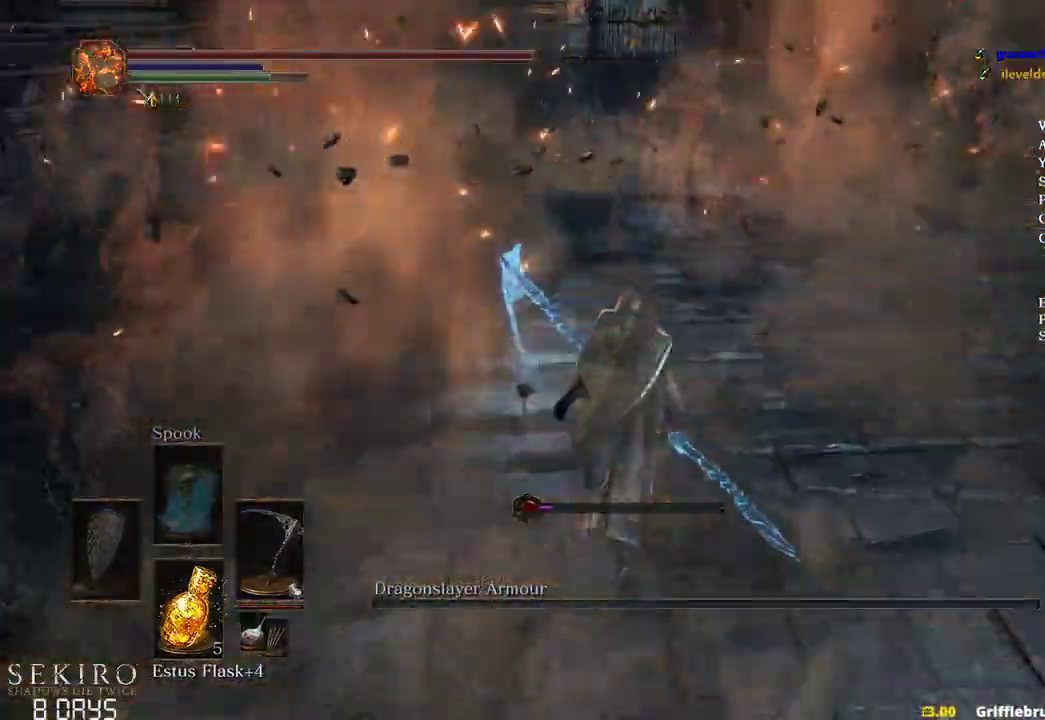
{"buttons": ["B"], "left_stick": "up", "right_stick": "center", "events": [[67, "right_stick", "up"], [167, "right_stick", "center"]]}
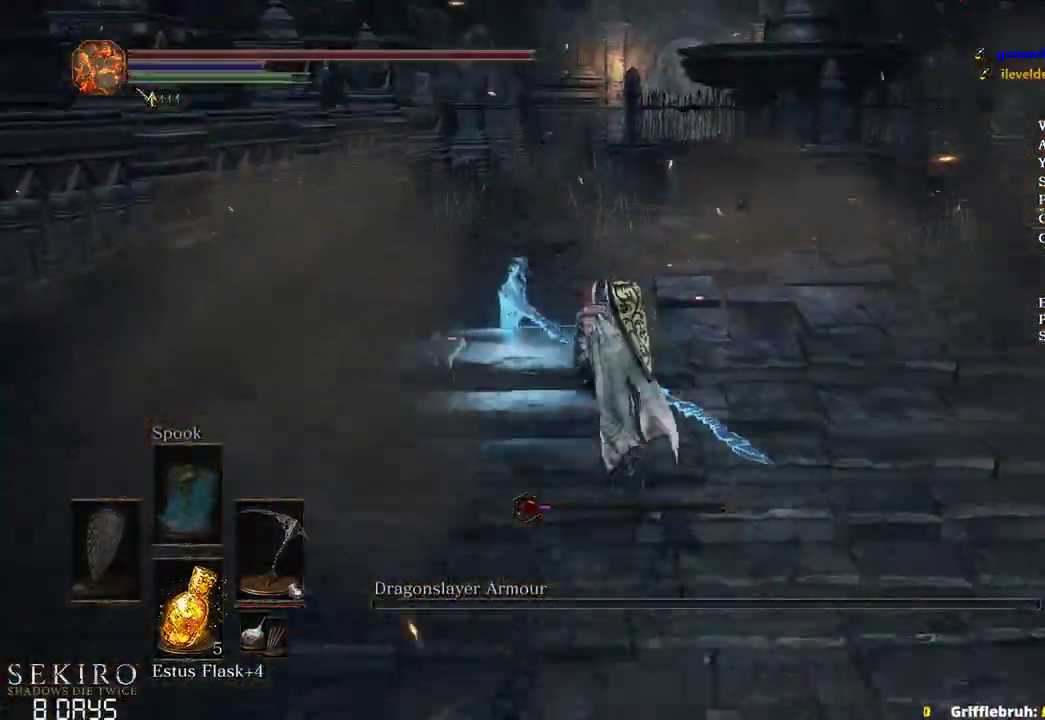
{"buttons": ["A", "B"], "left_stick": "up", "right_stick": "center"}
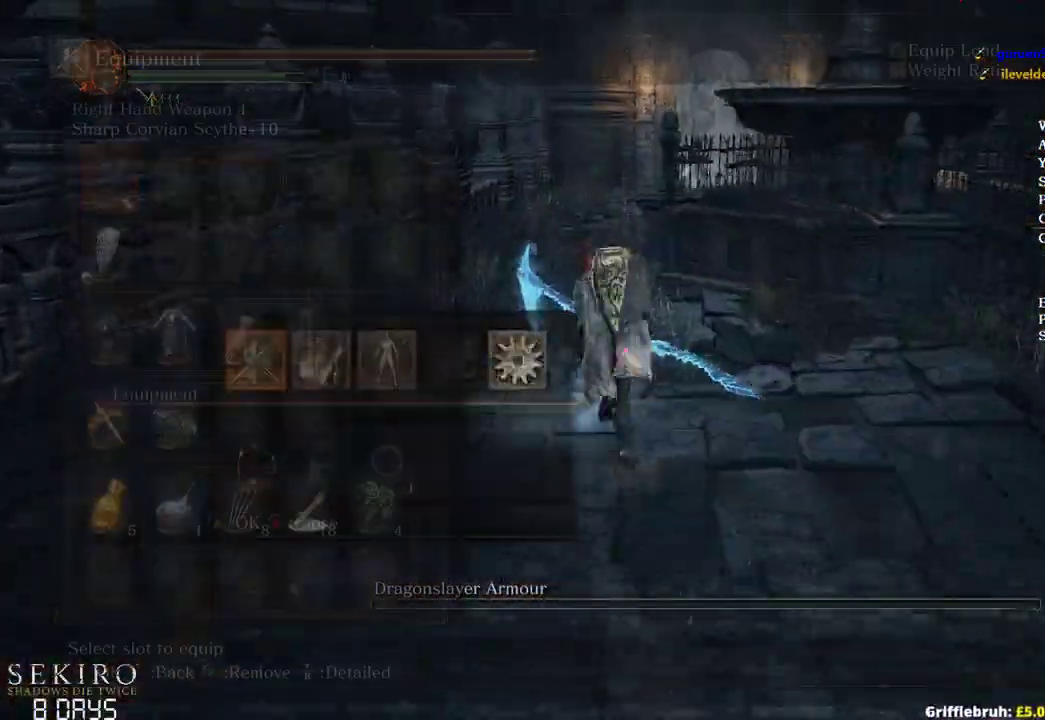
{"buttons": ["B", "X"], "left_stick": "up", "right_stick": "center", "events": [[67, "A", "up"], [67, "X", "down"], [133, "X", "up"], [183, "DPAD_DOWN", "down"], [267, "DPAD_DOWN", "up"], [350, "DPAD_DOWN", "down"], [450, "DPAD_DOWN", "up"], [450, "X", "down"]]}
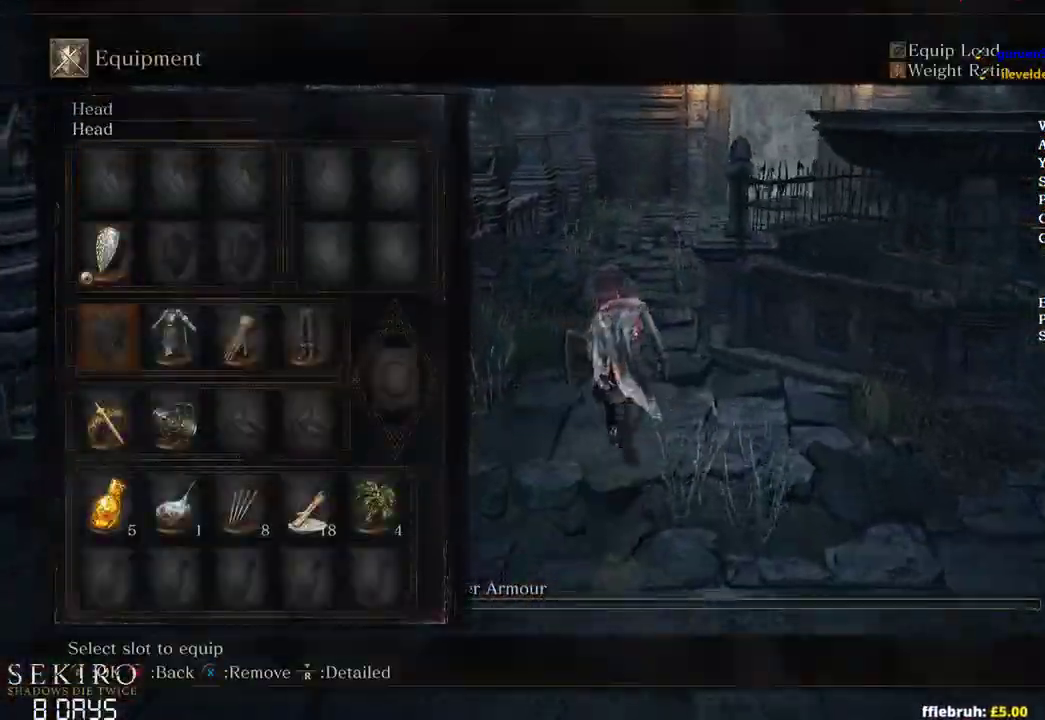
{"buttons": ["B"], "left_stick": "up", "right_stick": "center", "events": [[17, "X", "up"], [67, "DPAD_RIGHT", "down"], [133, "X", "down"], [200, "DPAD_RIGHT", "up"], [200, "X", "up"]]}
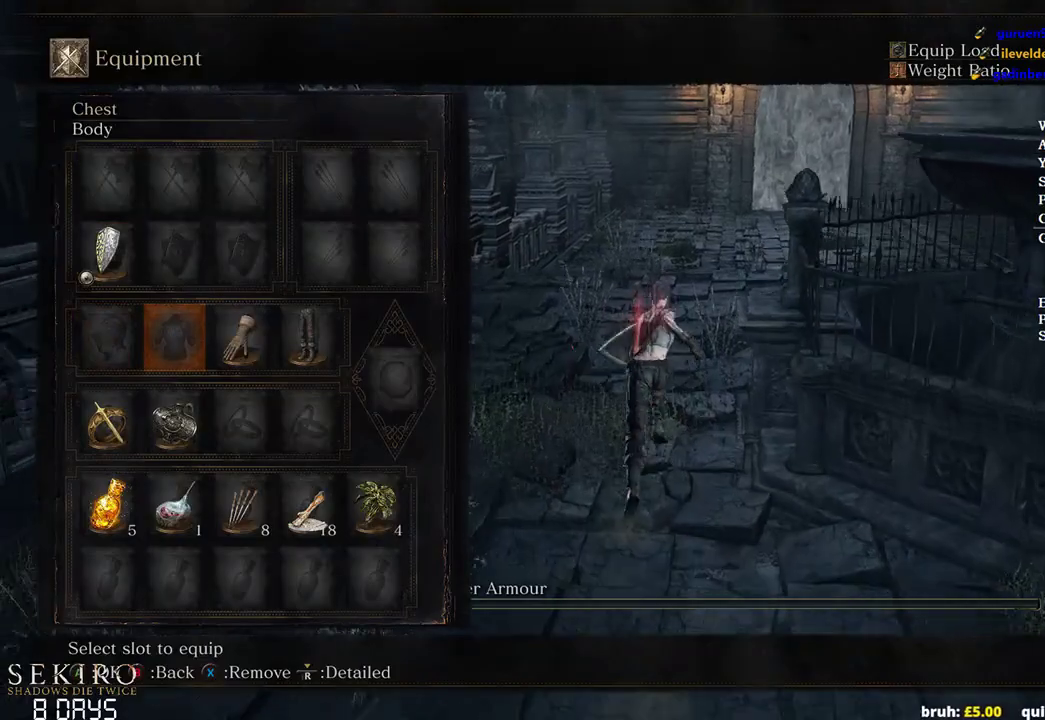
{"buttons": ["B"], "left_stick": "up", "right_stick": "center", "events": [[150, "START", "down"], [233, "START", "up"]]}
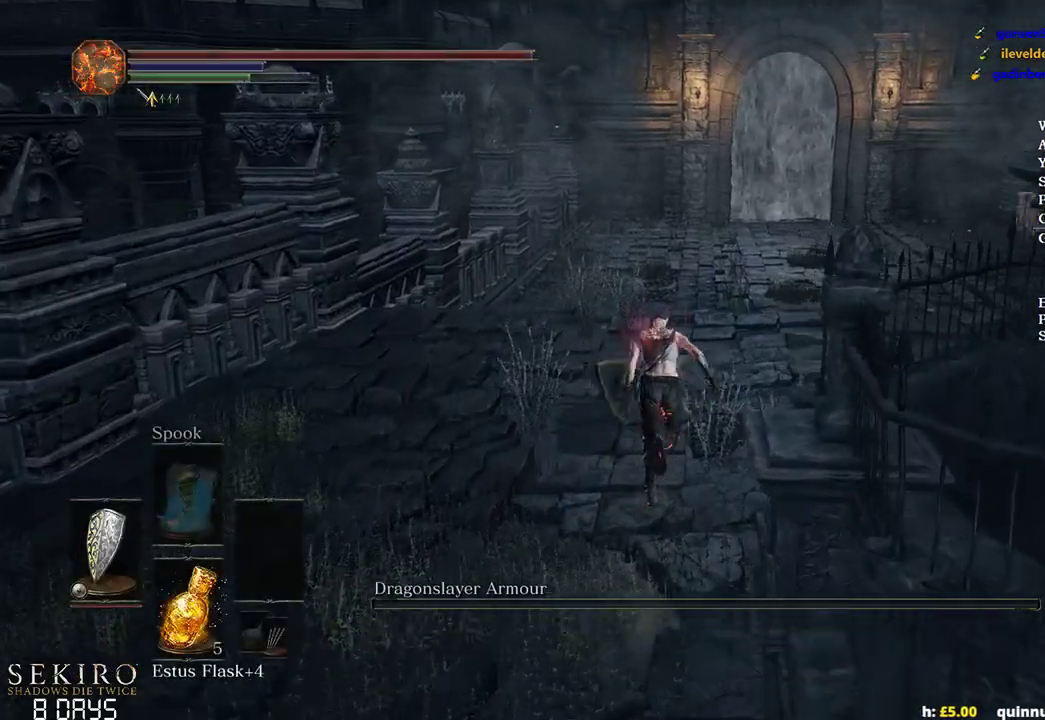
{"buttons": ["B"], "left_stick": "up", "right_stick": "center", "events": []}
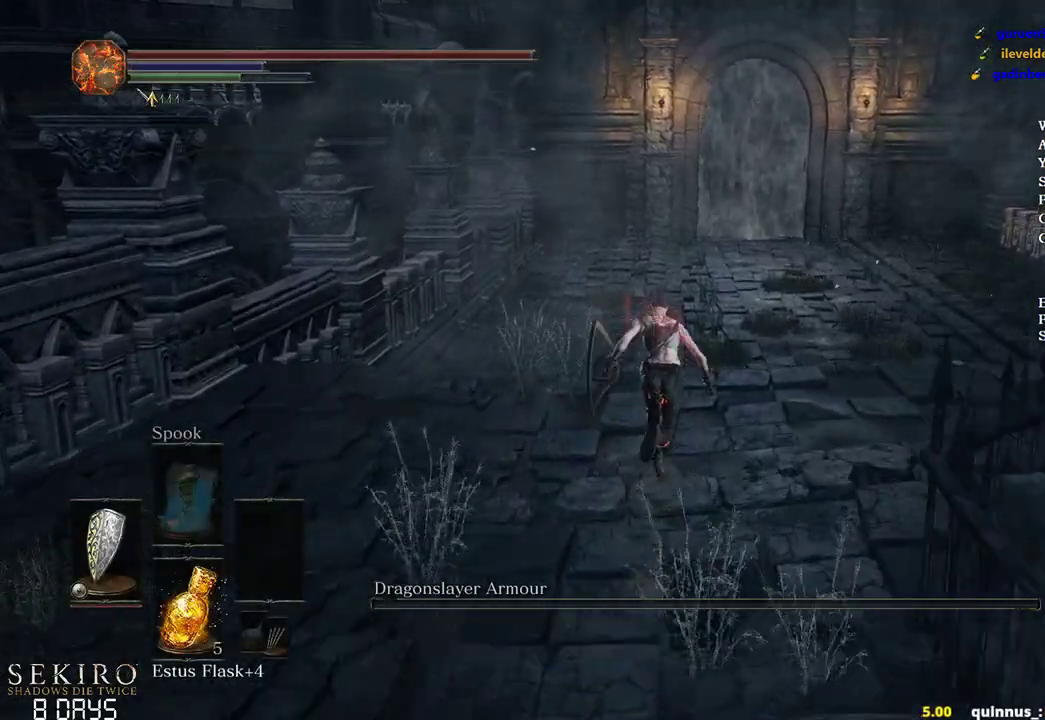
{"buttons": ["B"], "left_stick": "up", "right_stick": "center", "events": []}